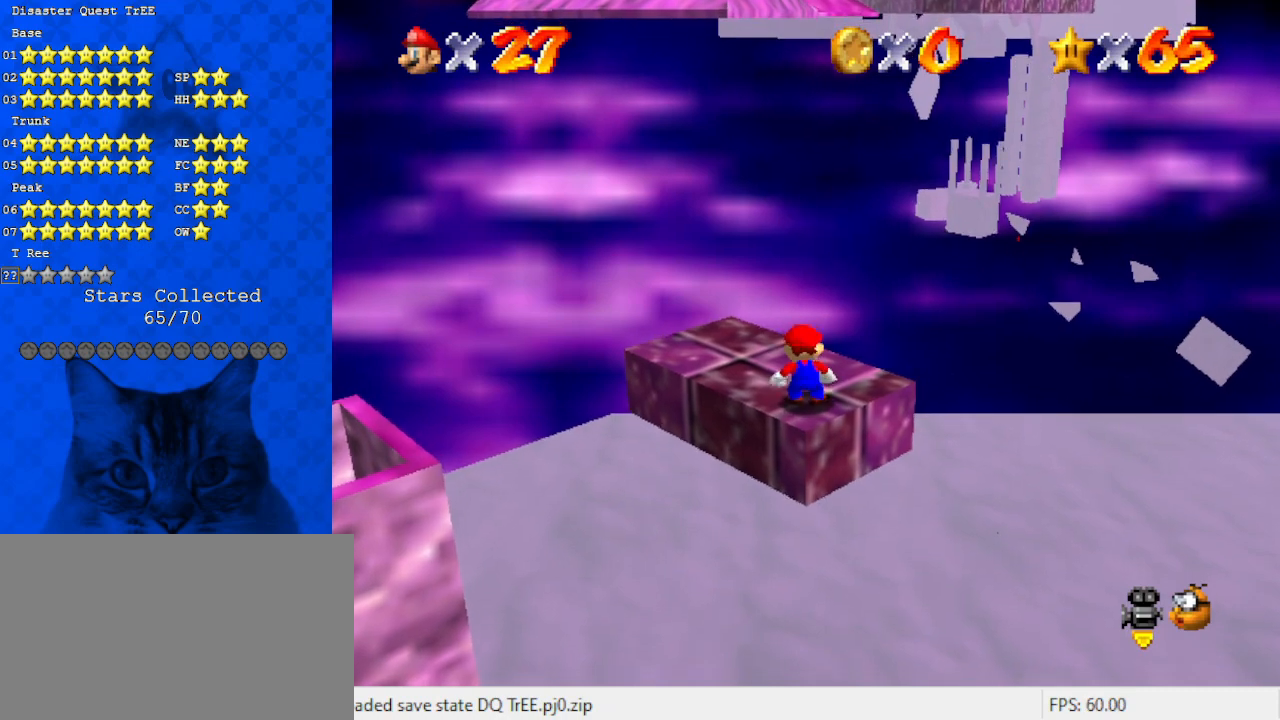
Gameplay with keyboard; each line is a JSON object with the keys held at the frame after it. "events" lists presses ("down") and releases ("up") of "a", "c", "ctrl", "d", "down", "left", "return", "right", "s", "shift", "up", "w", "x" and "y" between this image and that frame as [ms after this image, input, new state], when the widget could be followed in between. No other keys are recorded. Mouse input is not recorded.
{"keys": [], "events": []}
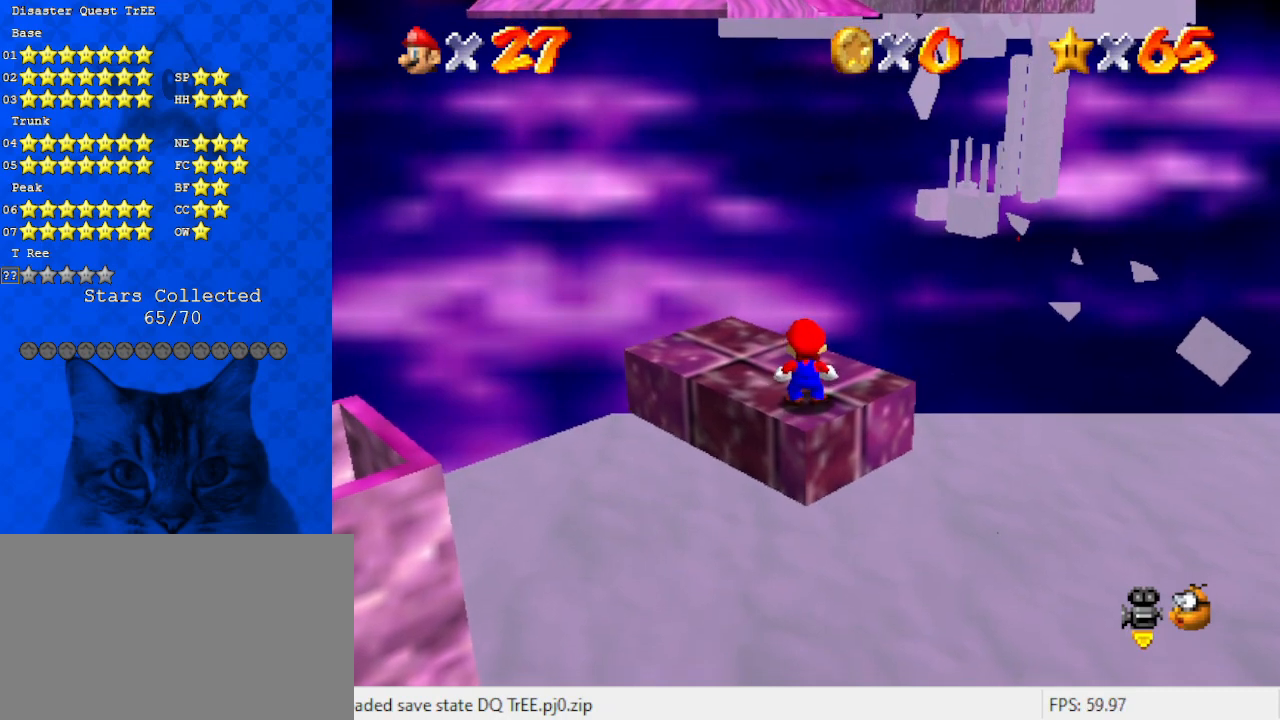
{"keys": [], "events": [[67, "up", "down"], [100, "up", "up"], [233, "shift", "down"], [333, "down", "down"], [333, "left", "down"], [367, "shift", "up"], [467, "down", "up"], [500, "left", "up"]]}
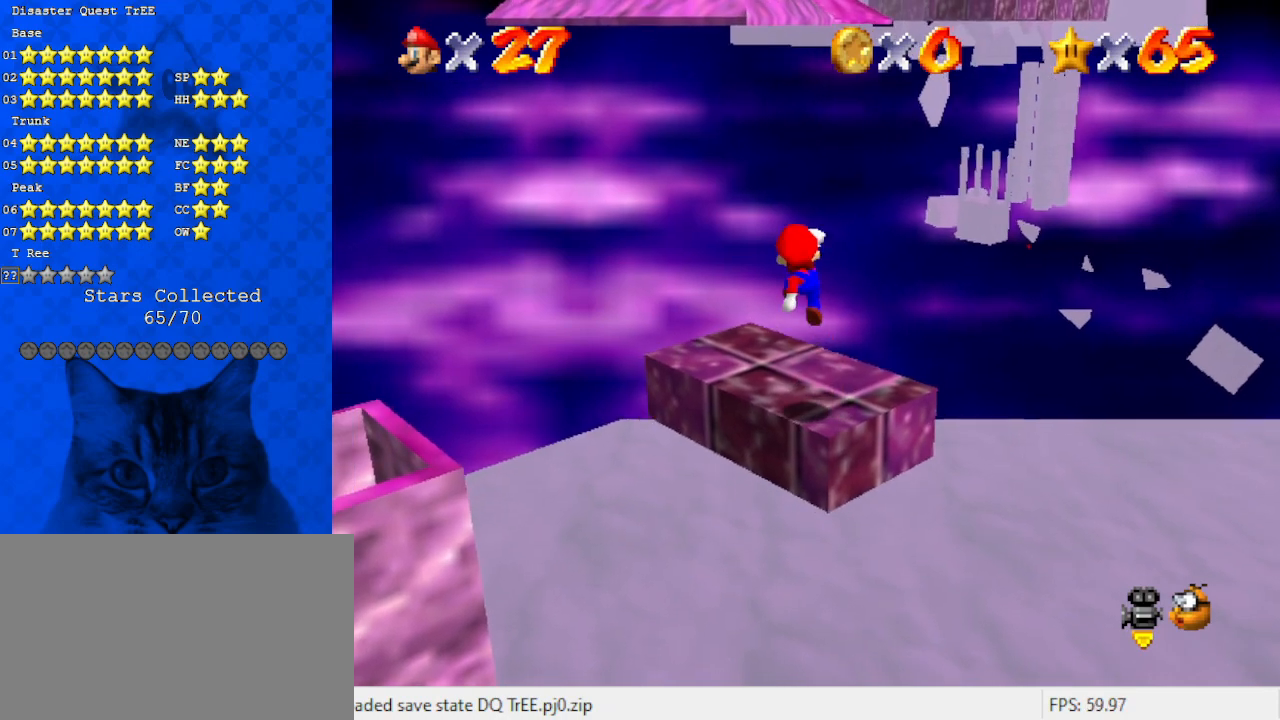
{"keys": ["up"], "events": [[67, "ctrl", "down"], [67, "up", "down"], [200, "up", "up"], [233, "ctrl", "up"], [433, "up", "down"]]}
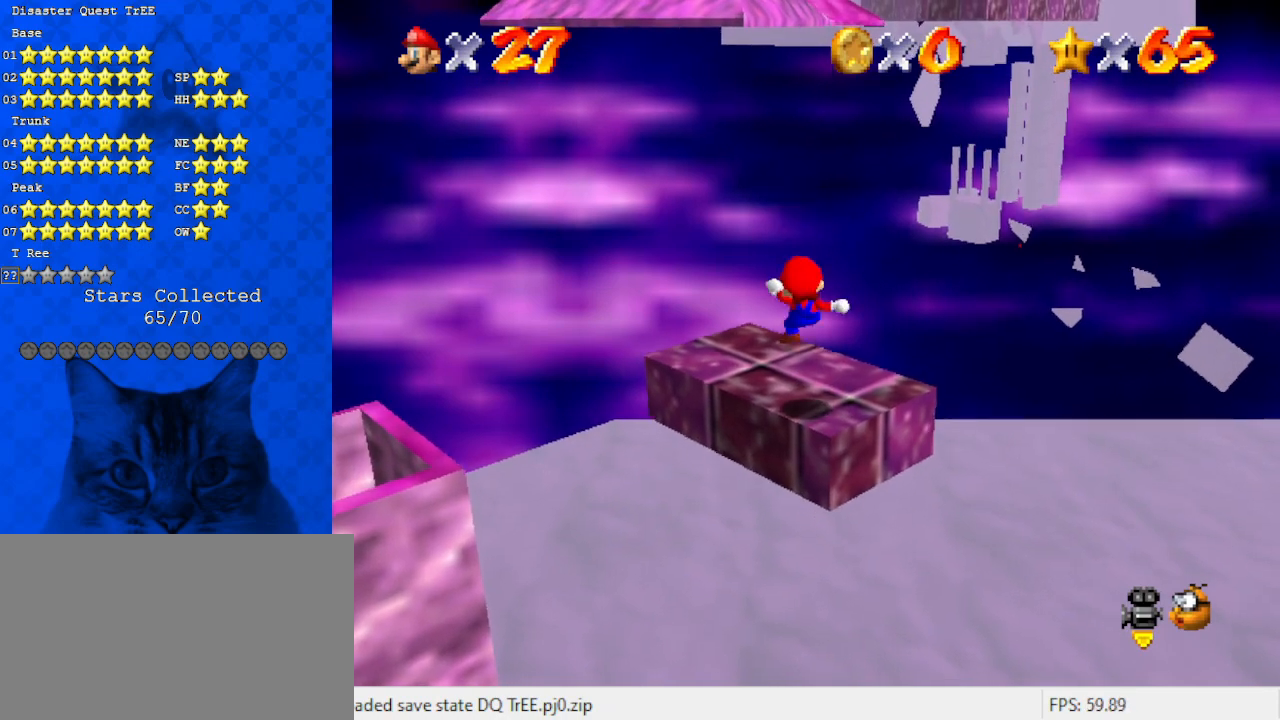
{"keys": ["left", "up"], "events": [[33, "left", "down"], [167, "shift", "down"], [400, "shift", "up"]]}
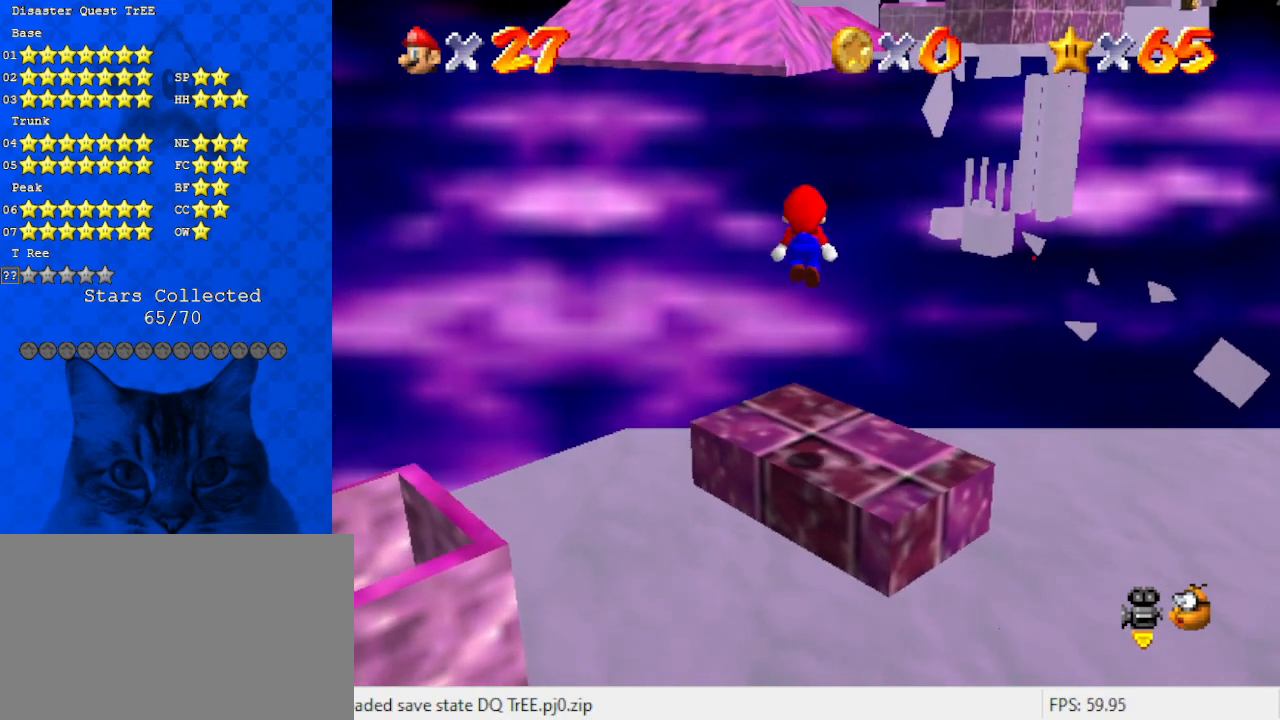
{"keys": ["shift", "up"], "events": [[133, "left", "up"], [500, "shift", "down"]]}
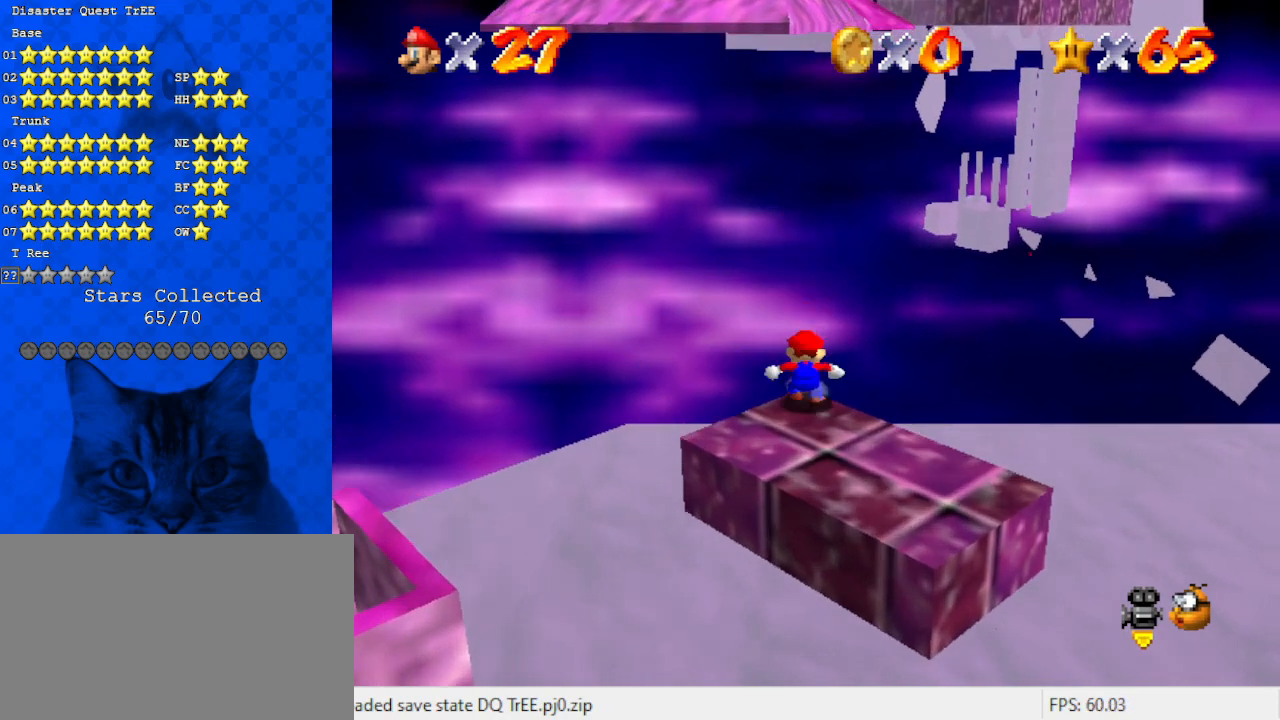
{"keys": ["left", "shift", "up"], "events": [[100, "left", "down"]]}
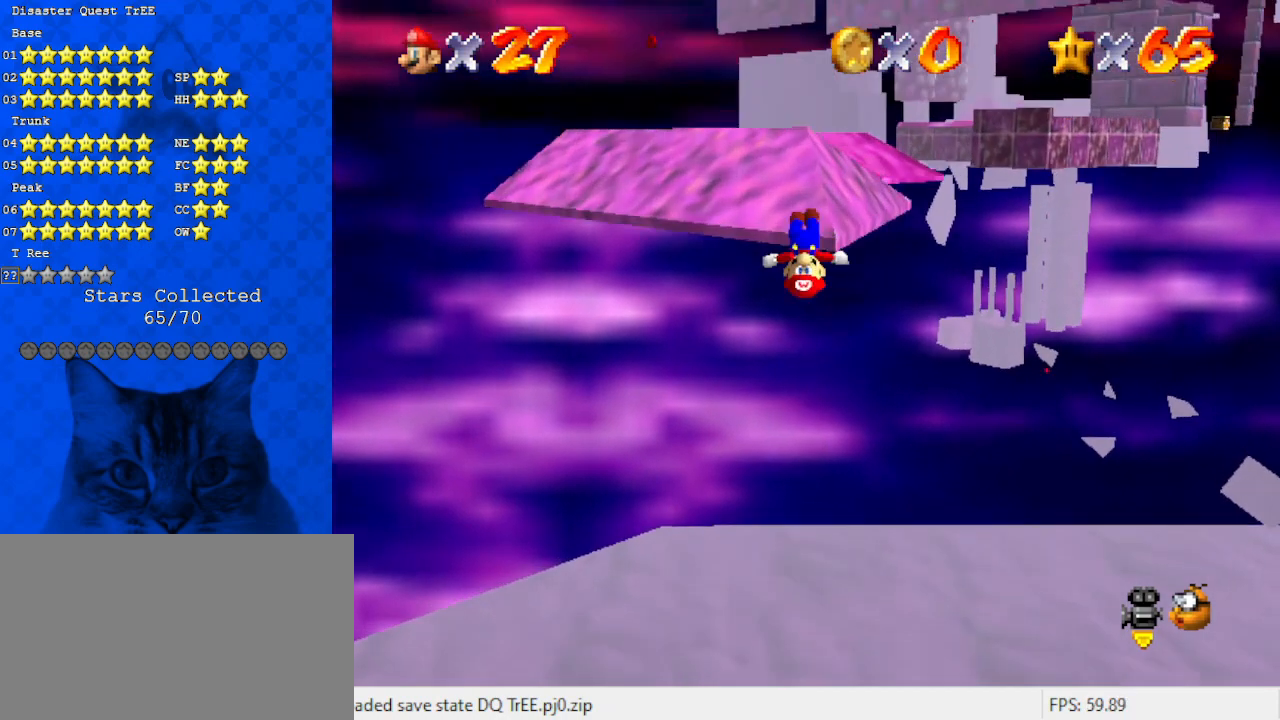
{"keys": ["up"], "events": [[33, "left", "up"], [33, "right", "down"], [167, "right", "up"], [200, "return", "down"], [300, "return", "up"], [400, "shift", "up"]]}
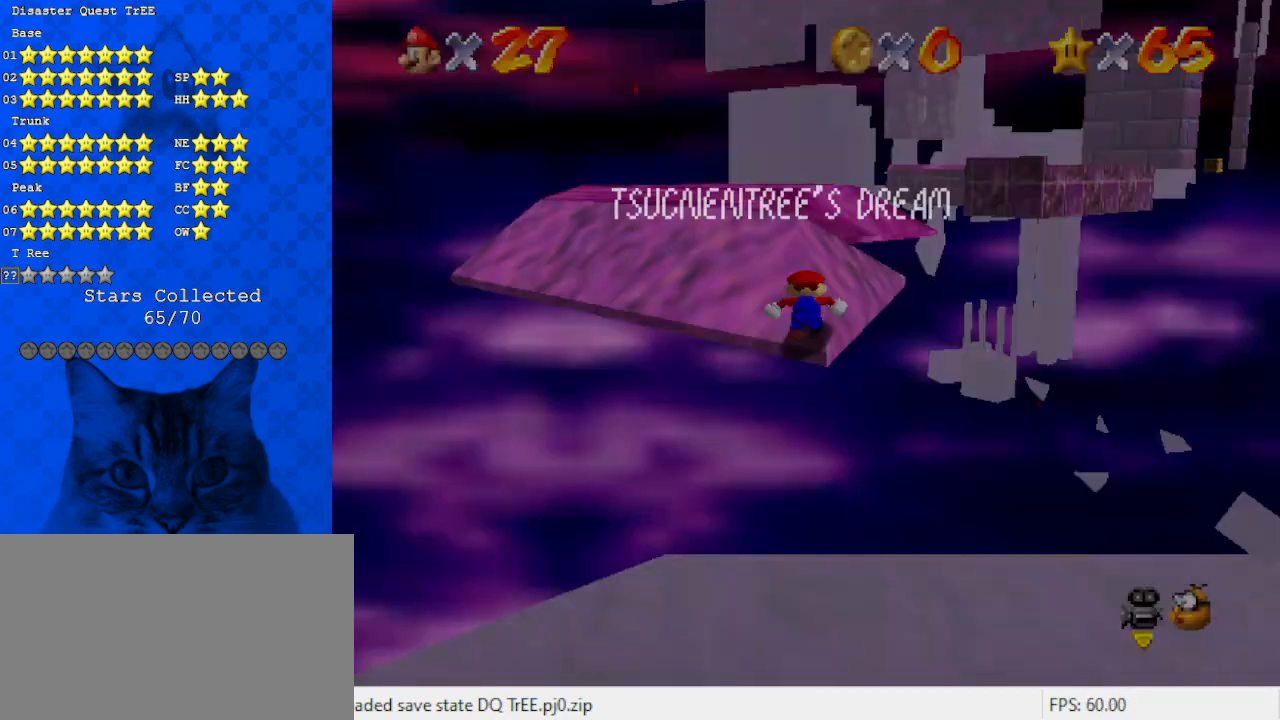
{"keys": ["ctrl", "right", "shift", "up"], "events": [[133, "shift", "down"], [500, "ctrl", "down"], [500, "right", "down"]]}
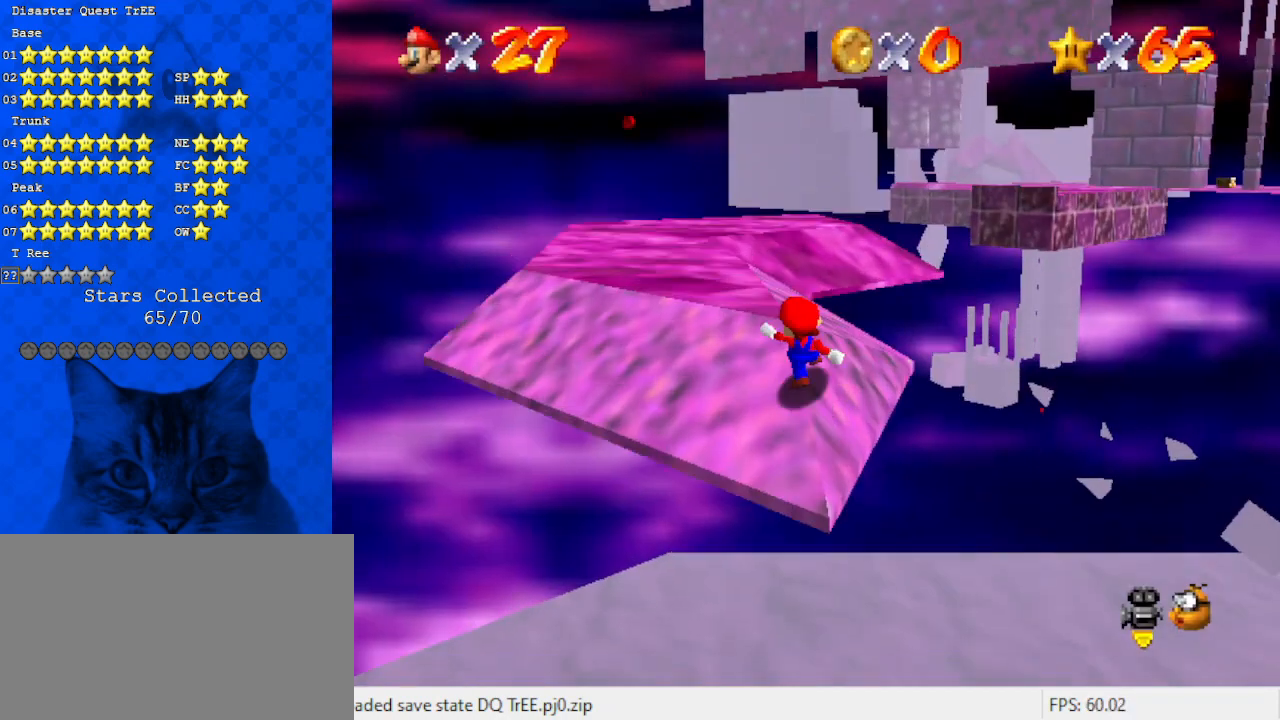
{"keys": ["shift", "up"], "events": [[100, "up", "up"], [133, "ctrl", "up"], [333, "up", "down"], [367, "right", "up"]]}
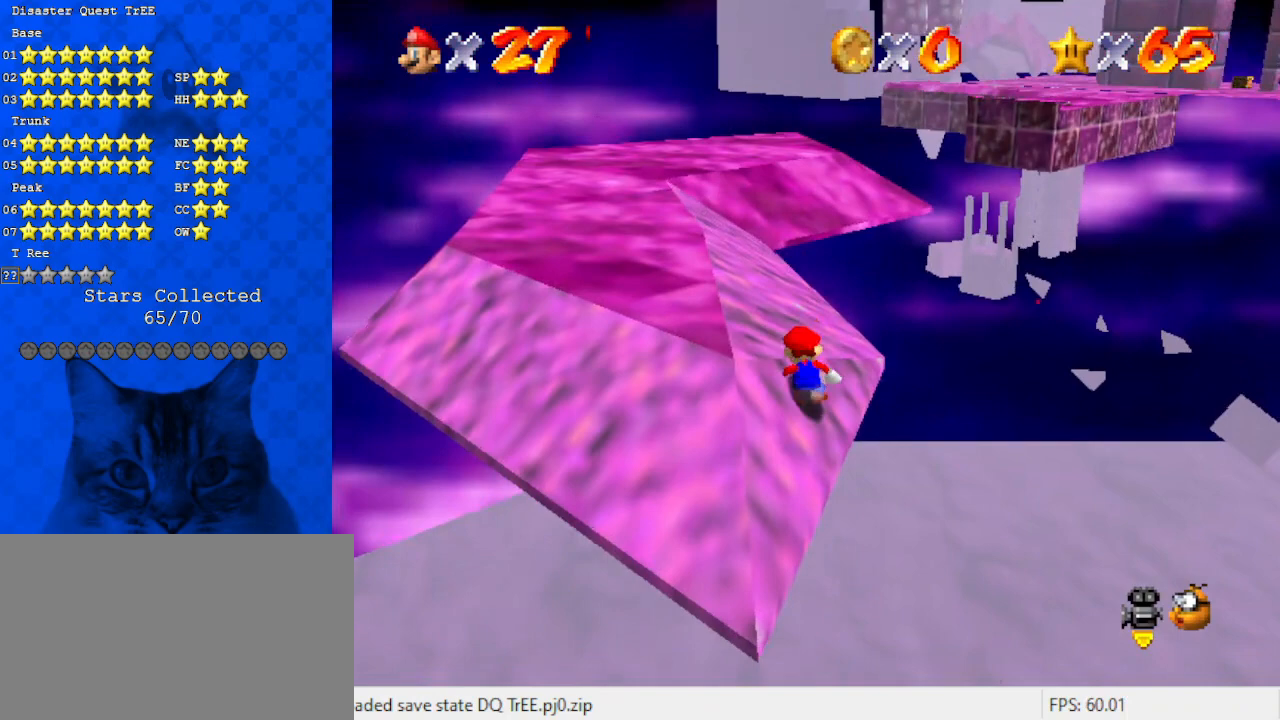
{"keys": ["shift", "up"], "events": [[167, "ctrl", "down"], [333, "ctrl", "up"], [400, "d", "down"], [400, "left", "down"], [467, "d", "up"], [467, "left", "up"]]}
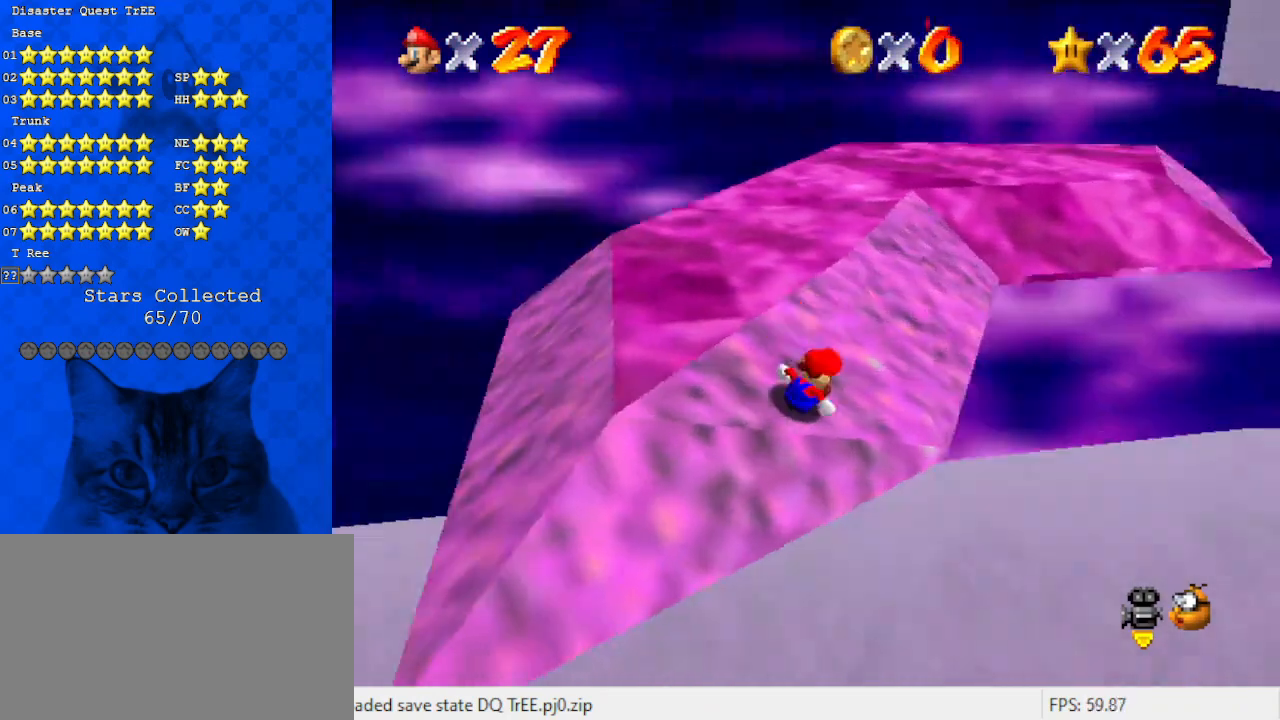
{"keys": ["left", "shift"], "events": [[133, "shift", "up"], [267, "shift", "down"], [300, "left", "down"], [500, "up", "up"]]}
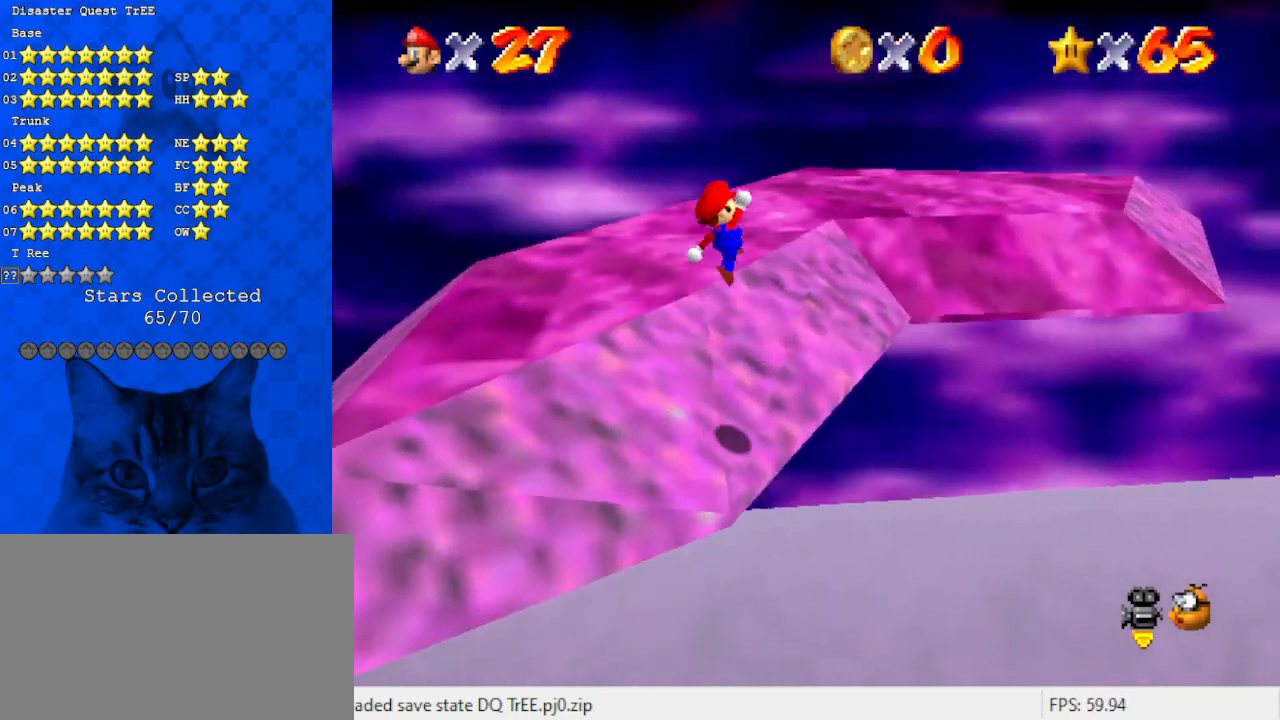
{"keys": ["ctrl", "left", "shift", "up"], "events": [[300, "up", "down"], [467, "ctrl", "down"]]}
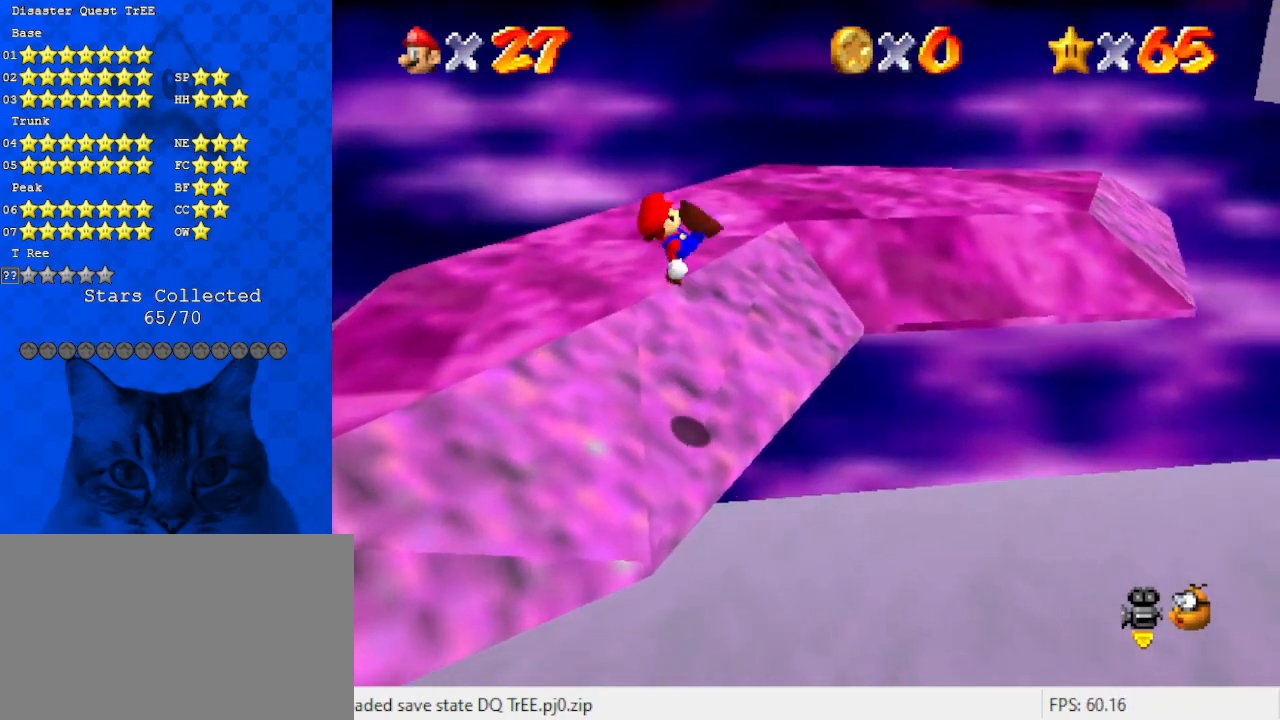
{"keys": ["up"], "events": [[200, "ctrl", "up"], [233, "shift", "up"], [267, "left", "up"]]}
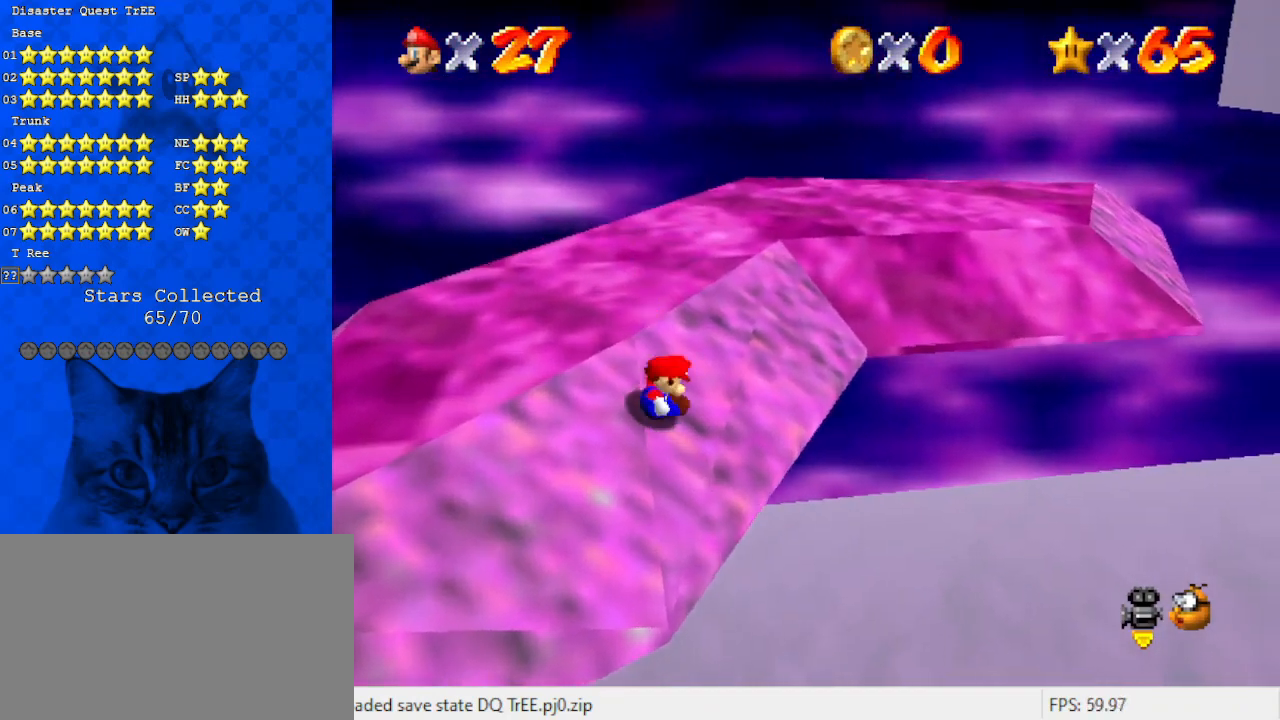
{"keys": ["left", "shift", "up"], "events": [[200, "left", "down"], [200, "shift", "down"]]}
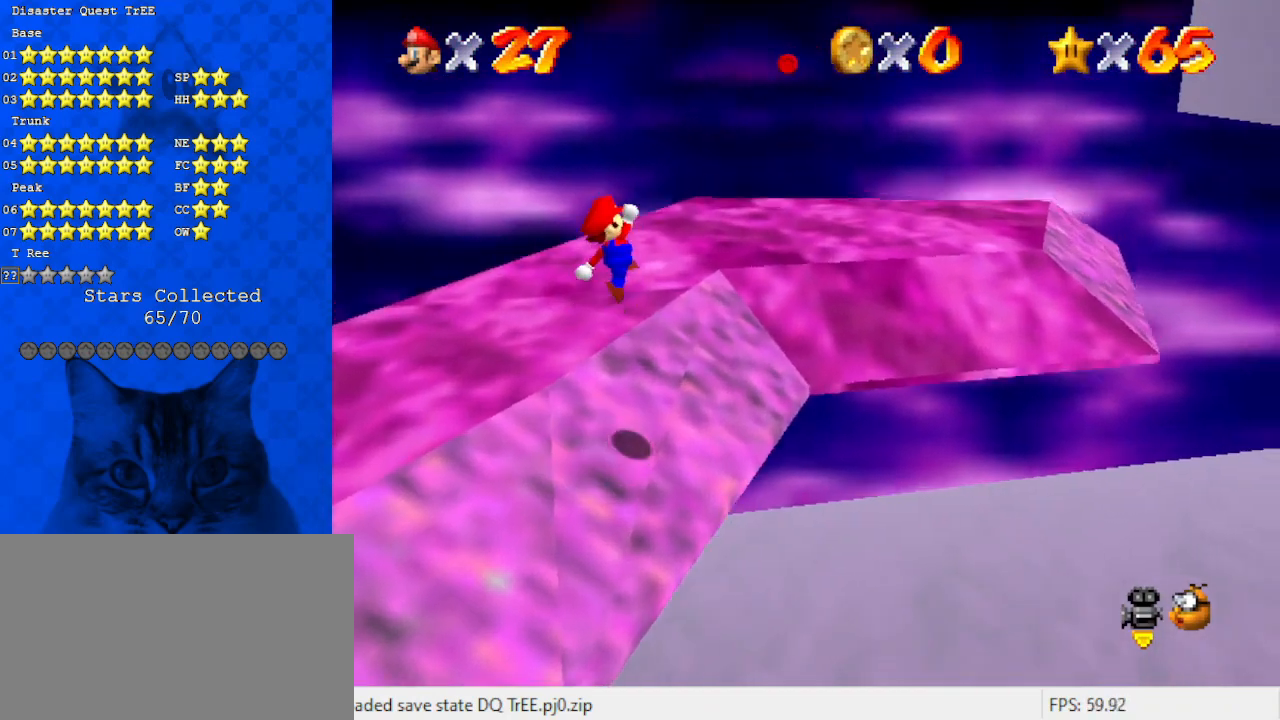
{"keys": ["up"], "events": [[67, "left", "up"], [67, "up", "up"], [200, "ctrl", "down"], [300, "up", "down"], [367, "left", "down"], [367, "shift", "up"], [400, "ctrl", "up"], [500, "left", "up"]]}
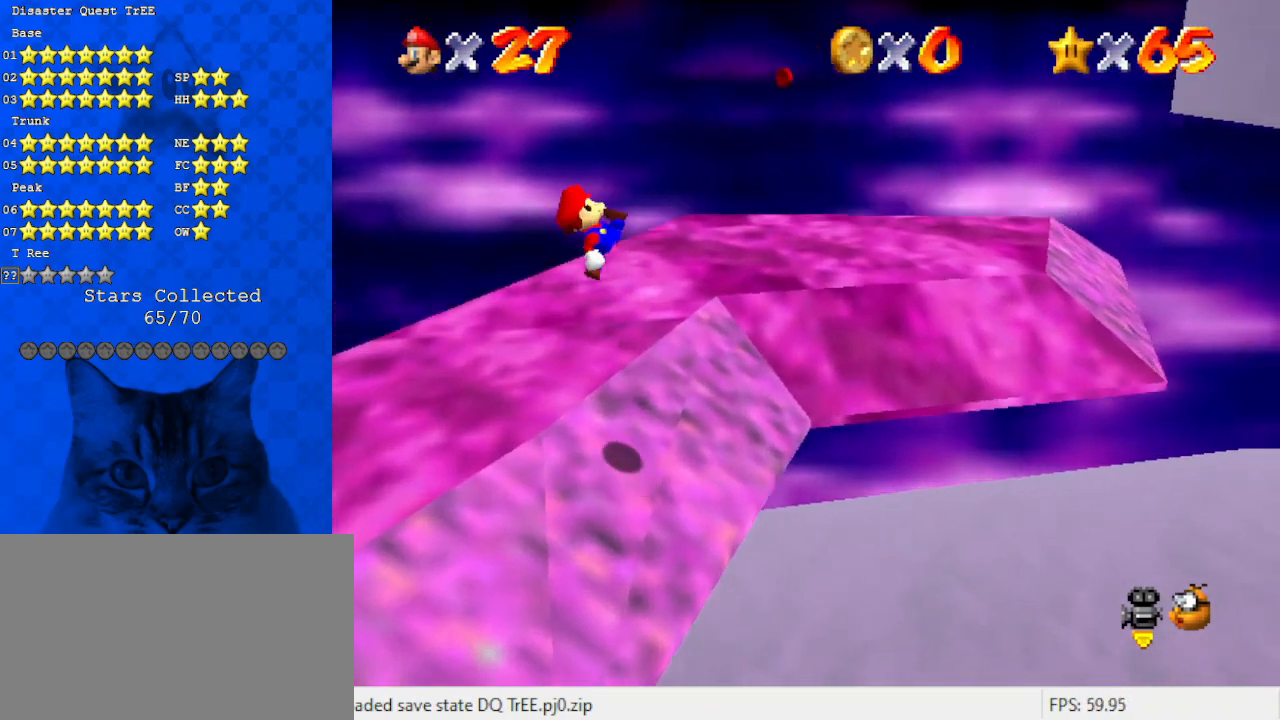
{"keys": ["shift", "up"], "events": [[500, "shift", "down"]]}
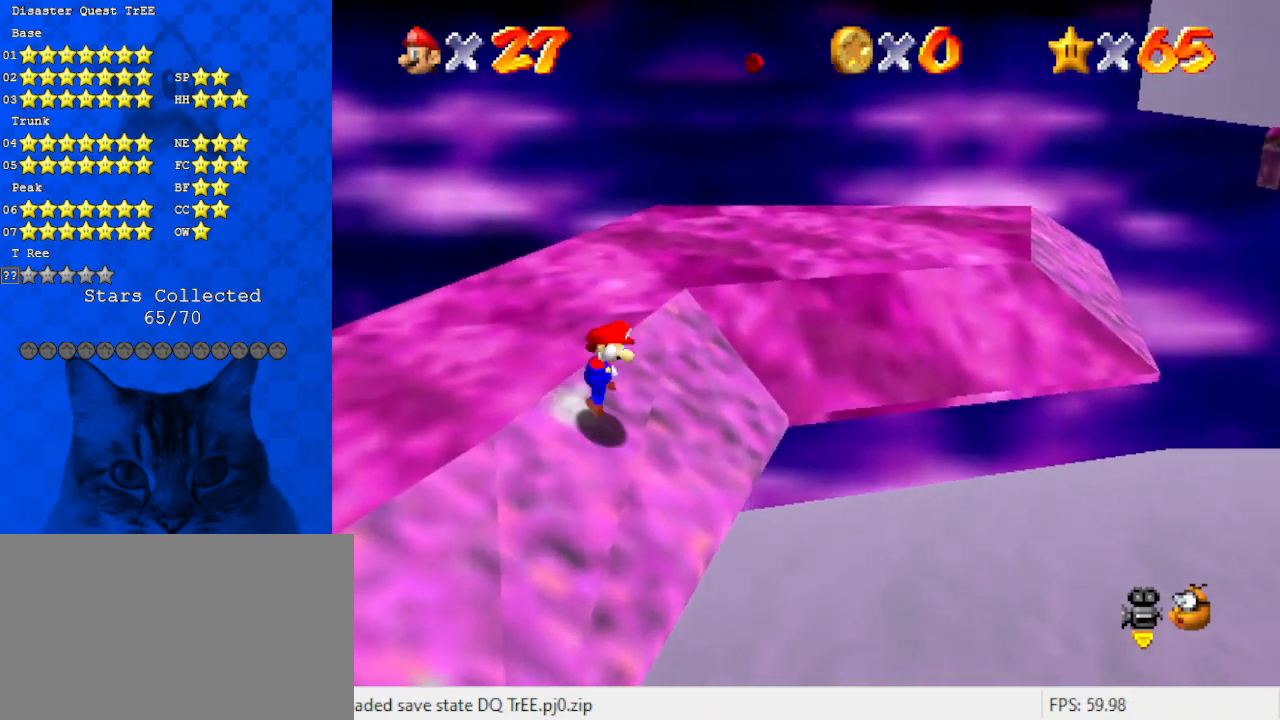
{"keys": ["left", "shift", "up"], "events": [[200, "left", "down"], [433, "left", "up"], [433, "up", "up"], [467, "left", "down"], [500, "up", "down"]]}
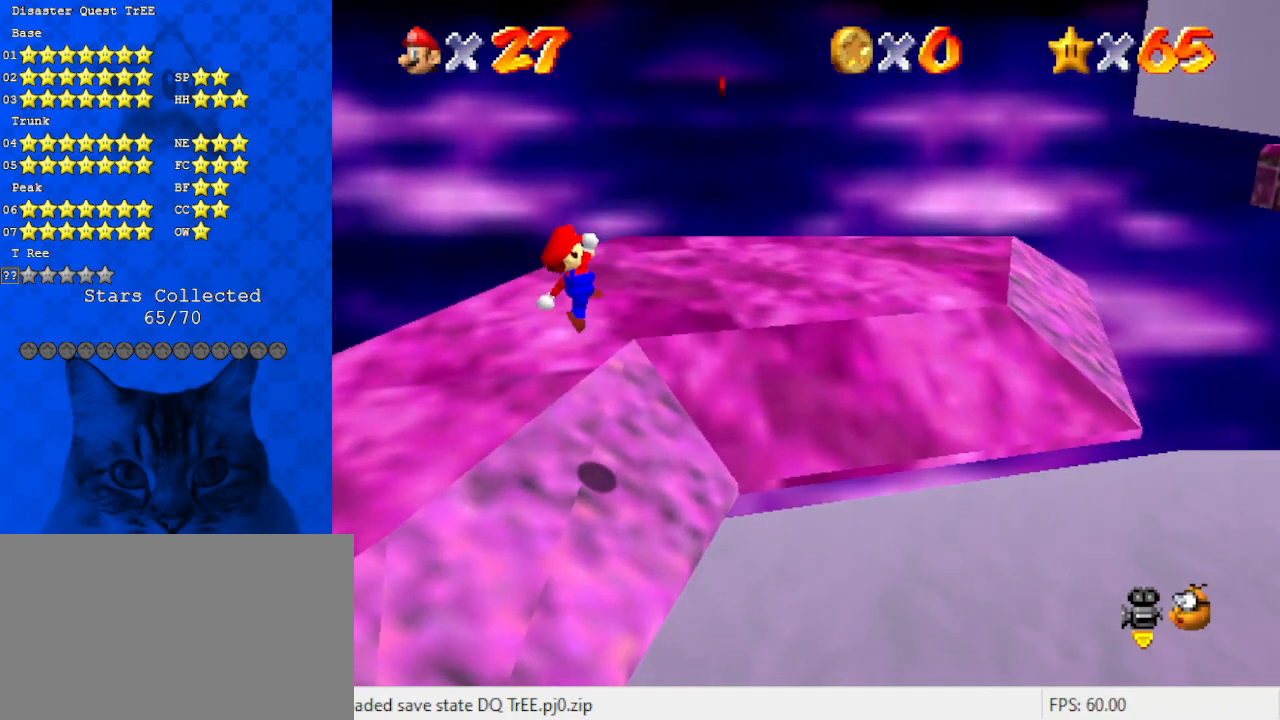
{"keys": ["up"], "events": [[167, "ctrl", "down"], [167, "left", "up"], [167, "up", "up"], [233, "up", "down"], [333, "ctrl", "up"], [333, "shift", "up"]]}
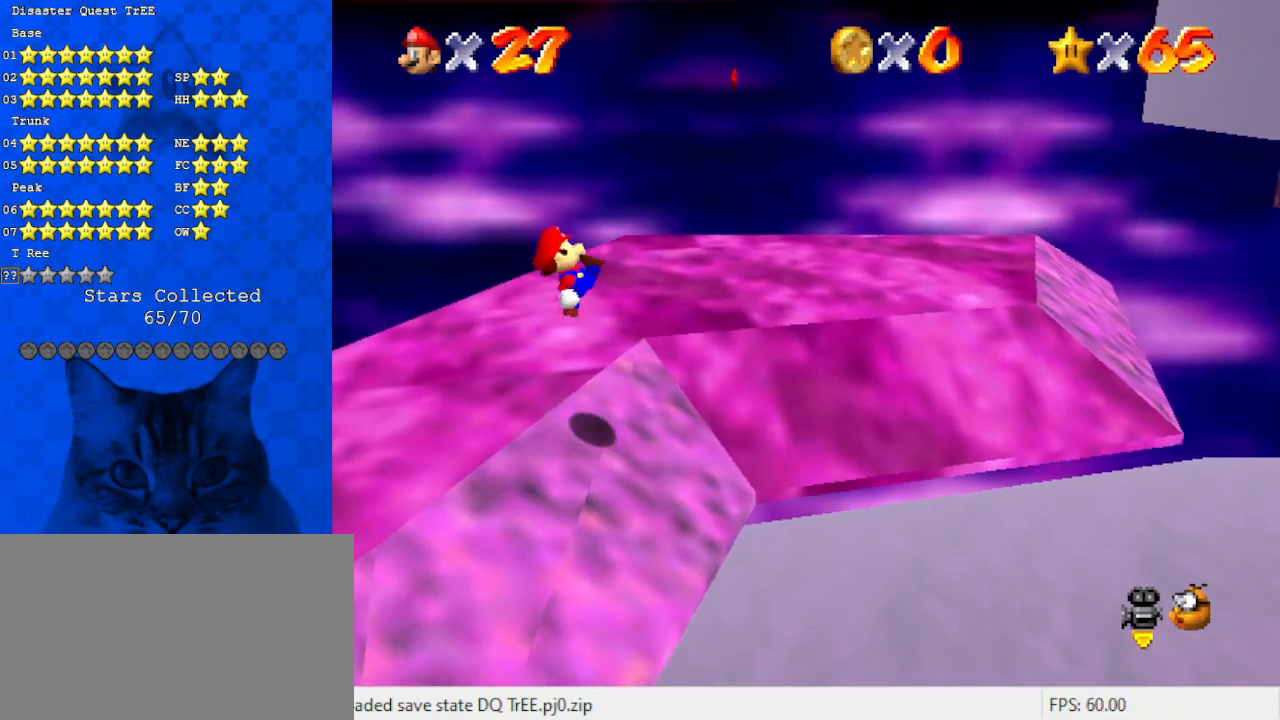
{"keys": ["right", "shift", "up"], "events": [[67, "right", "down"], [500, "shift", "down"]]}
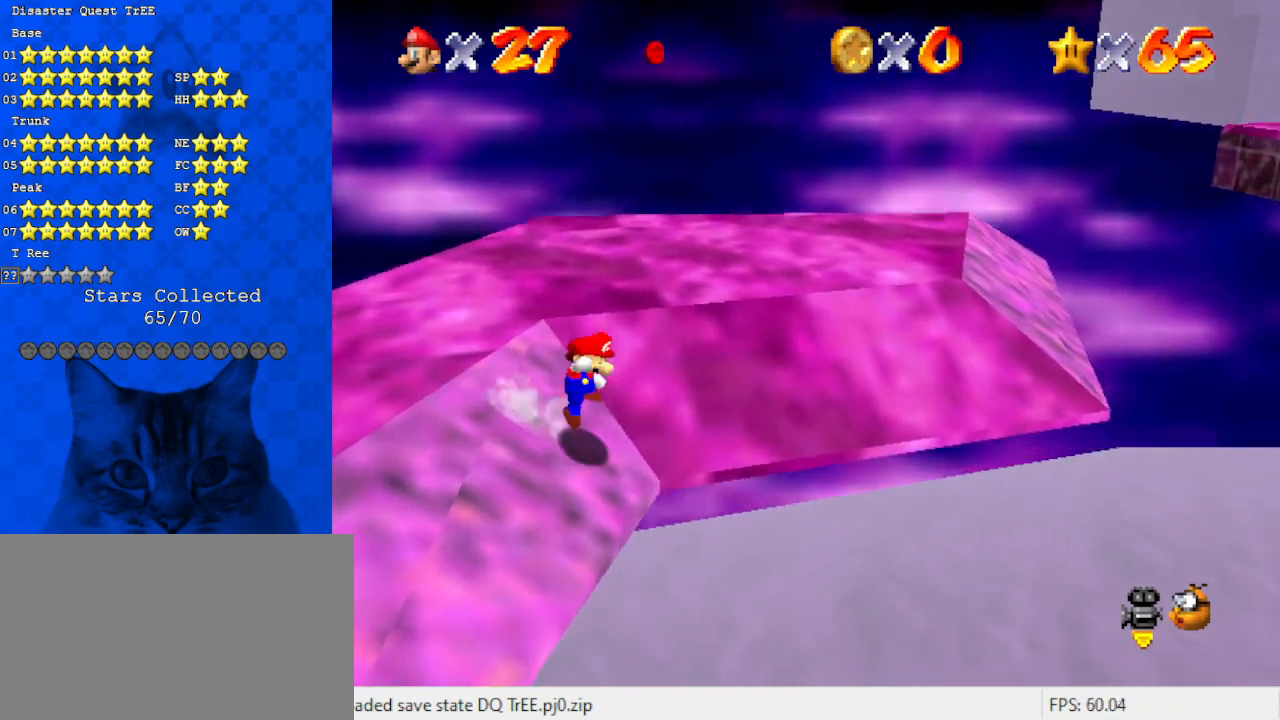
{"keys": ["left", "shift", "up"], "events": [[500, "left", "down"], [500, "right", "up"]]}
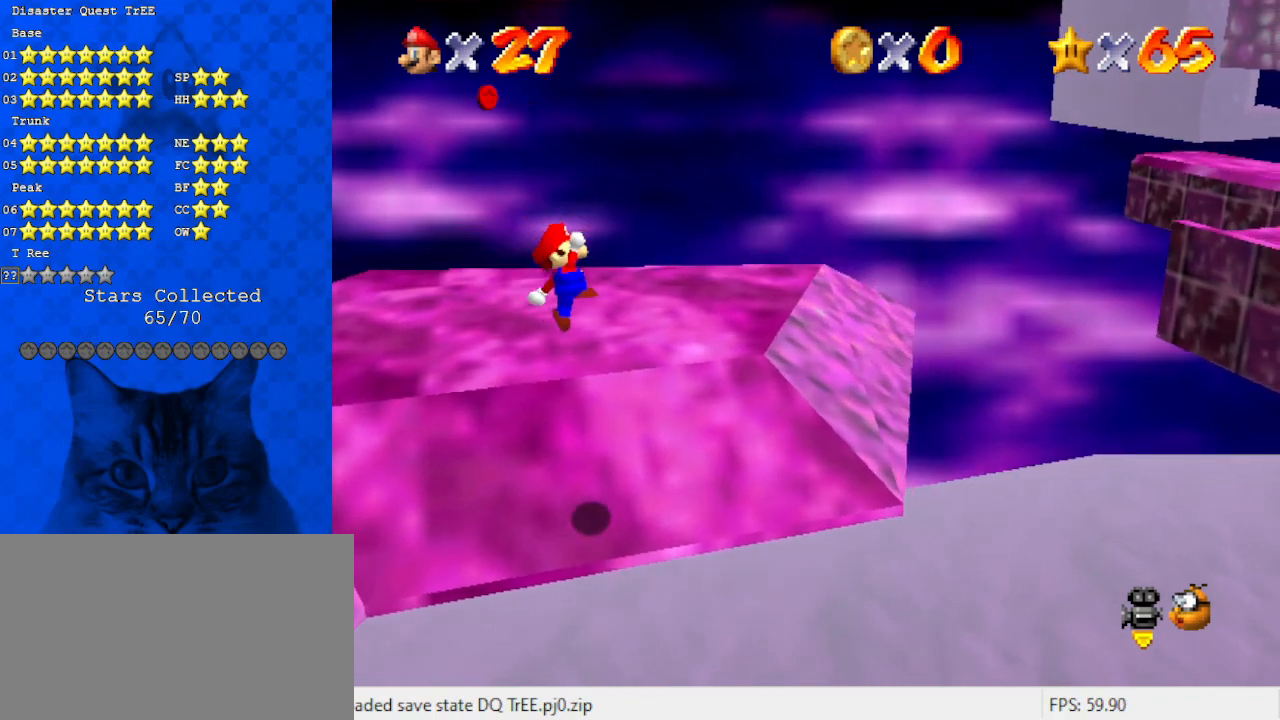
{"keys": ["ctrl", "shift", "up"], "events": [[233, "ctrl", "down"], [233, "left", "up"], [300, "right", "down"], [500, "right", "up"]]}
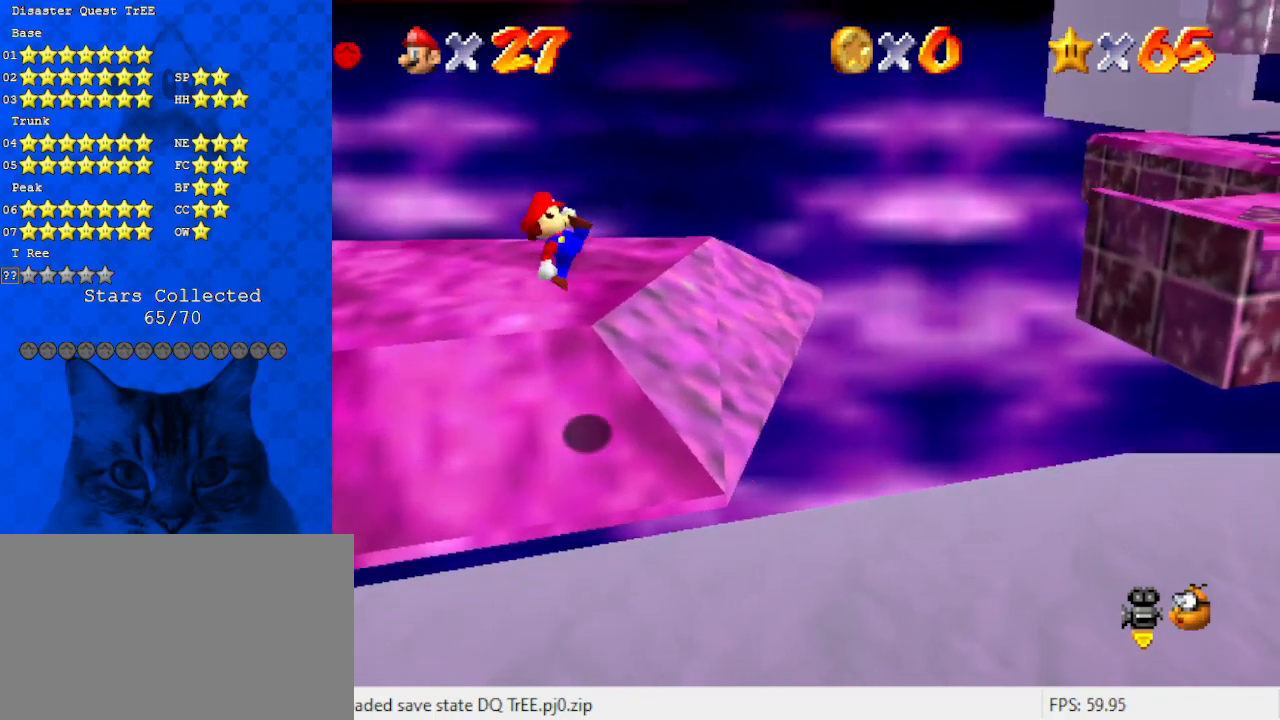
{"keys": ["left", "shift", "up"], "events": [[100, "ctrl", "up"], [300, "left", "down"], [300, "shift", "up"], [467, "shift", "down"]]}
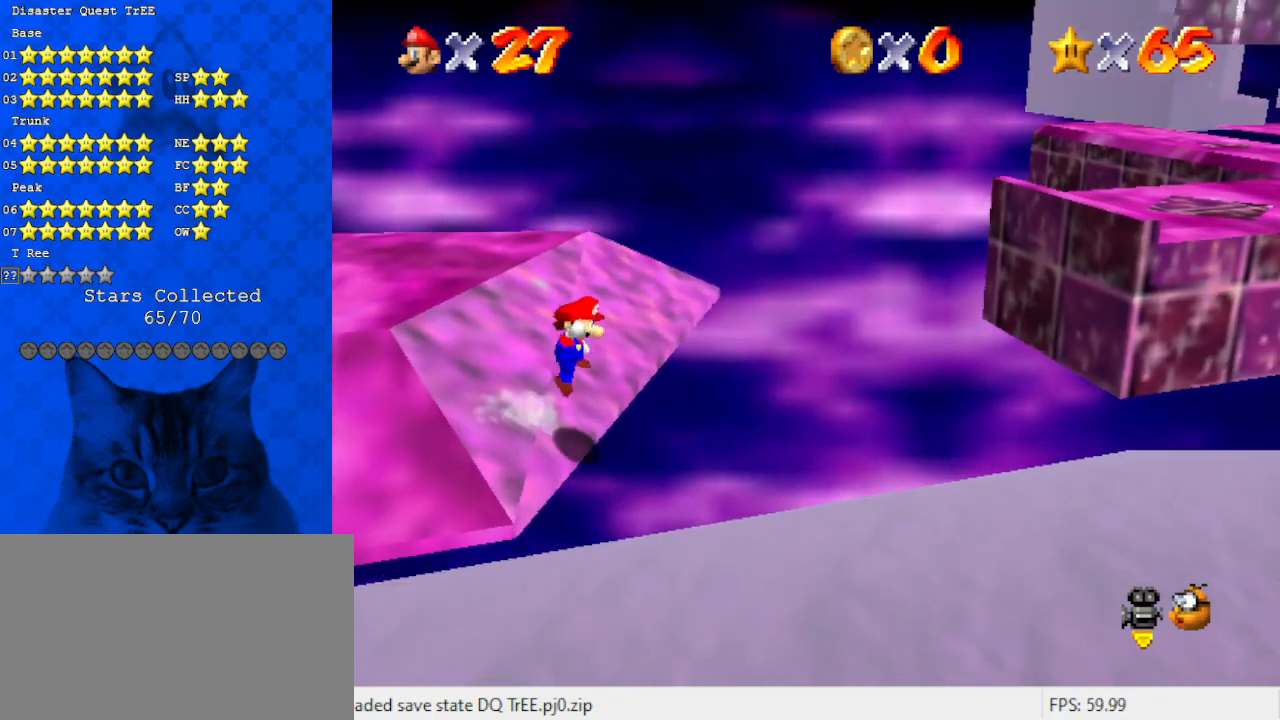
{"keys": ["left", "shift", "up"], "events": [[200, "up", "up"], [500, "up", "down"]]}
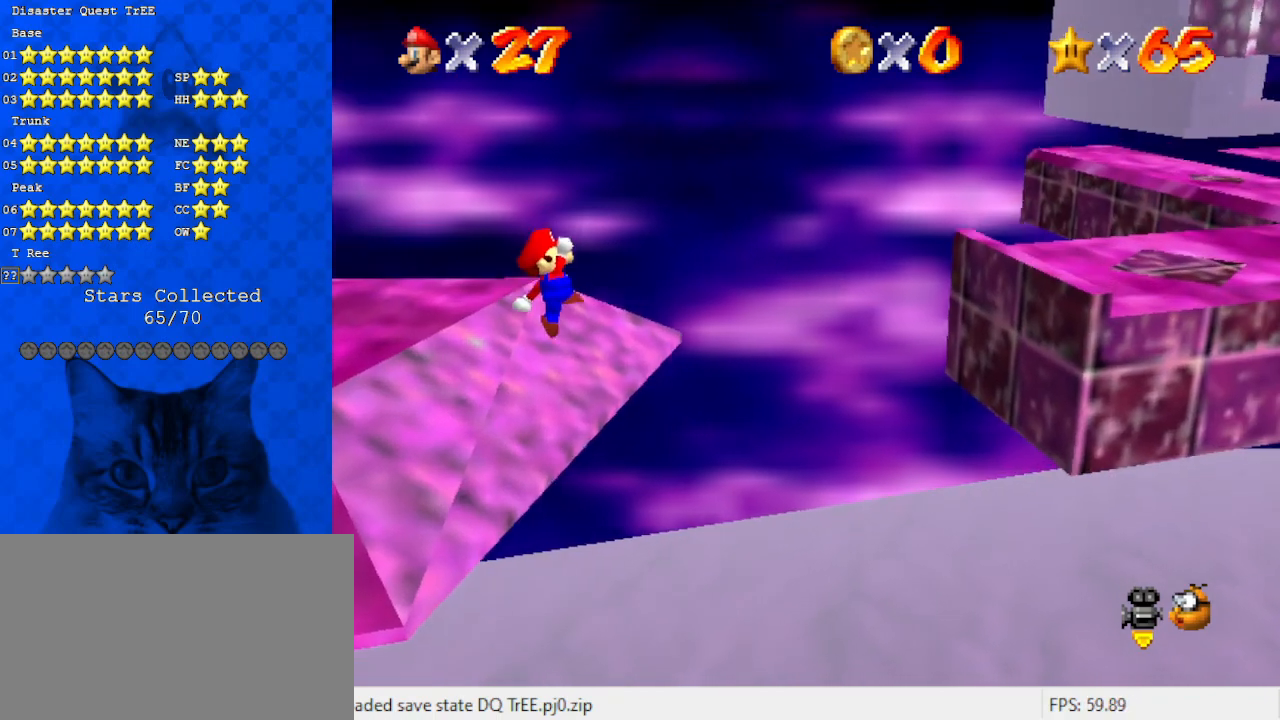
{"keys": ["left", "up"], "events": [[167, "ctrl", "down"], [367, "ctrl", "up"], [400, "shift", "up"]]}
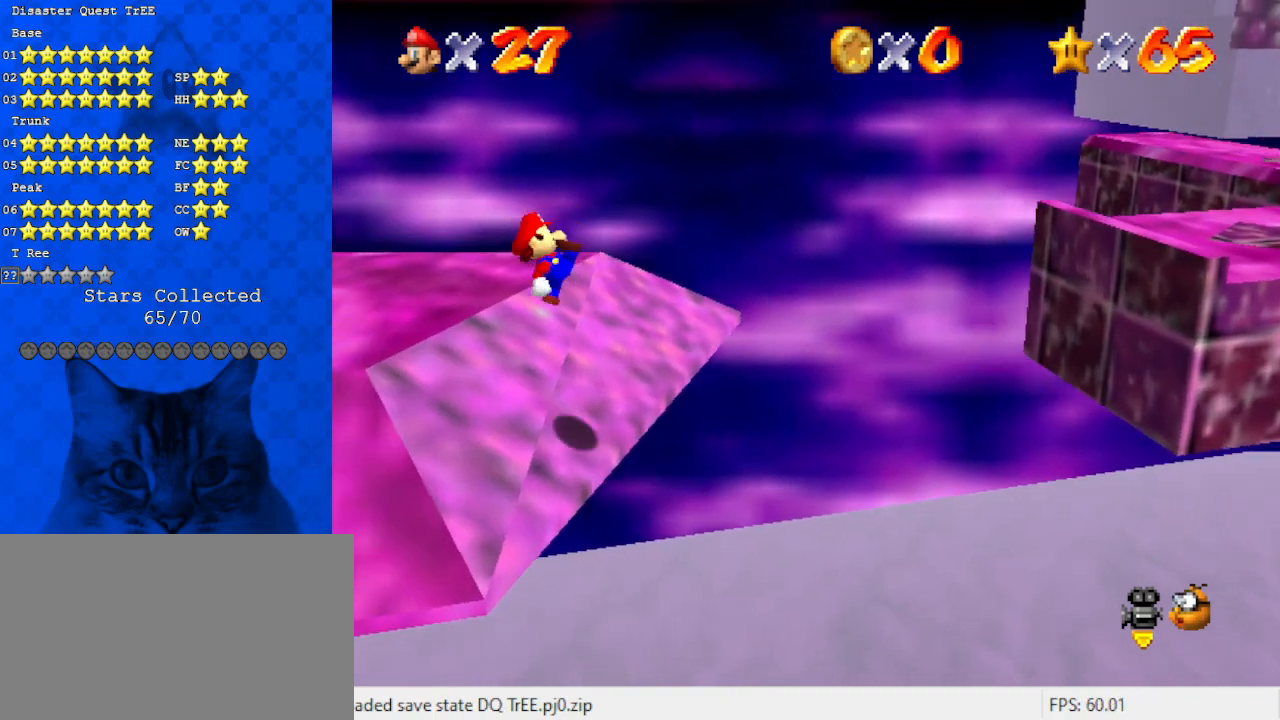
{"keys": ["left", "shift", "up"], "events": [[433, "shift", "down"]]}
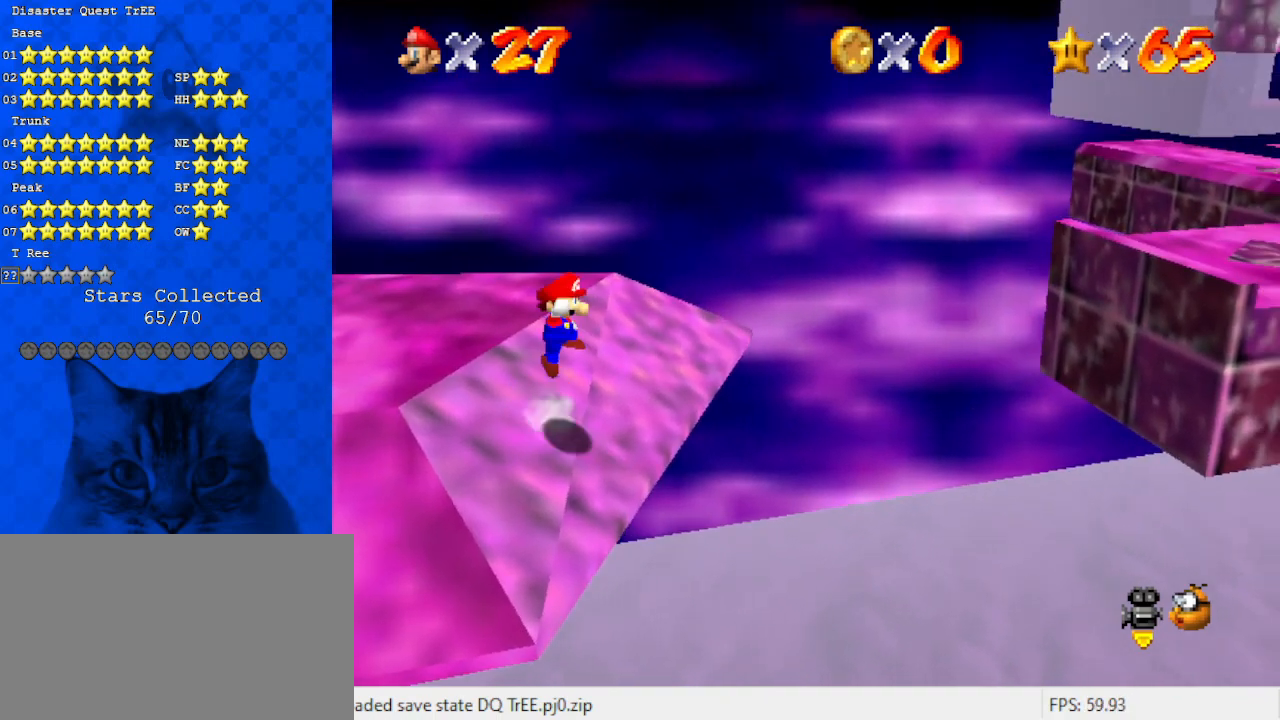
{"keys": ["shift", "up"], "events": [[67, "left", "up"], [167, "right", "down"], [233, "right", "up"], [333, "up", "up"], [433, "up", "down"]]}
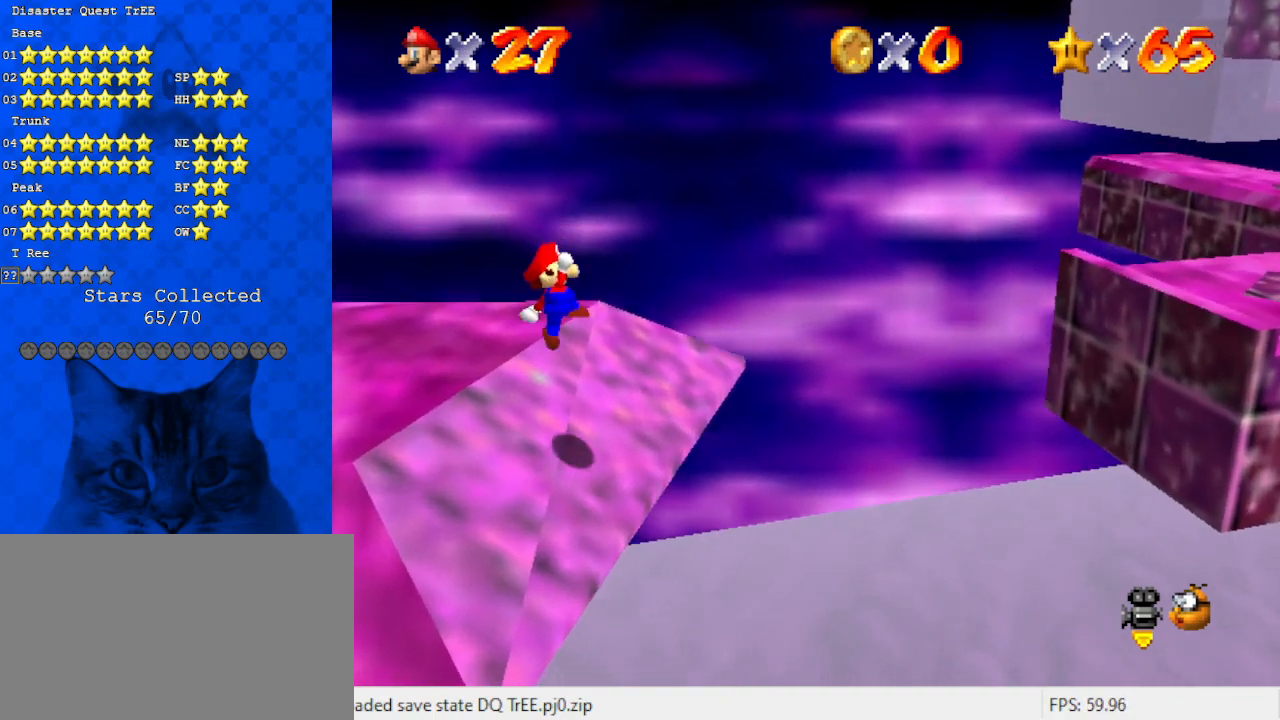
{"keys": ["left", "up"], "events": [[33, "ctrl", "down"], [167, "ctrl", "up"], [167, "shift", "up"], [367, "left", "down"]]}
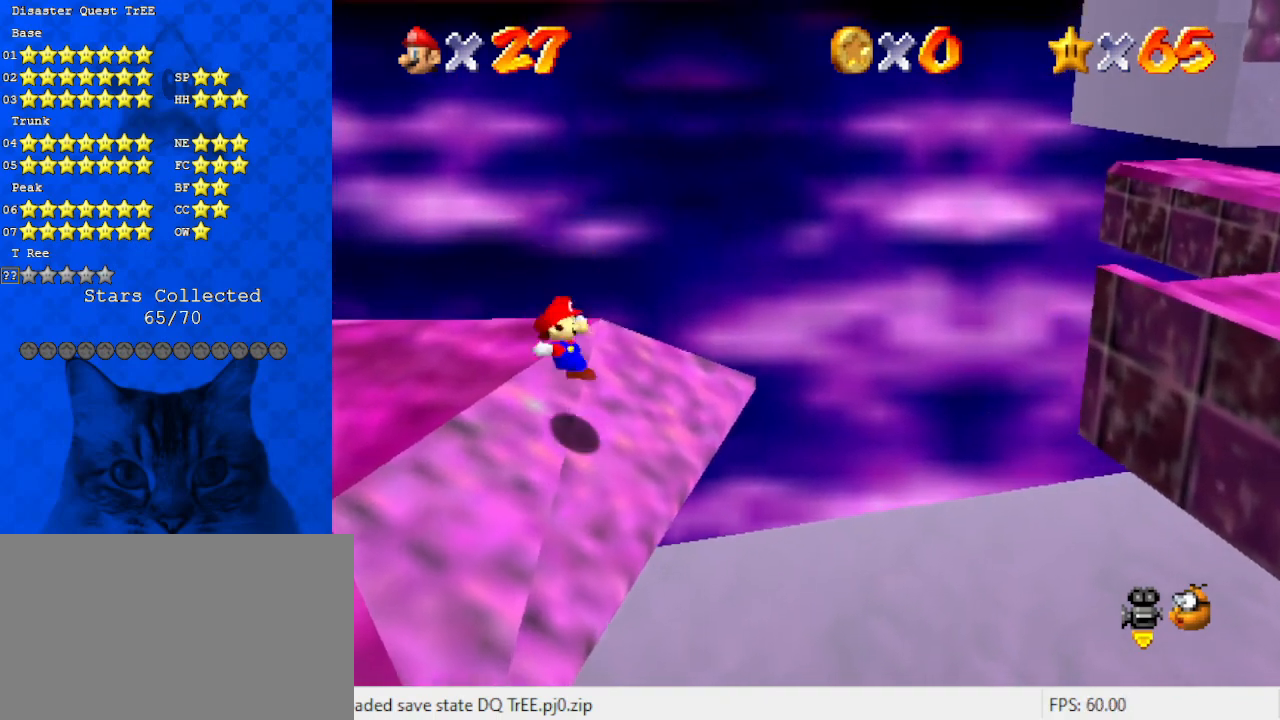
{"keys": ["shift", "up"], "events": [[267, "shift", "down"], [333, "left", "up"]]}
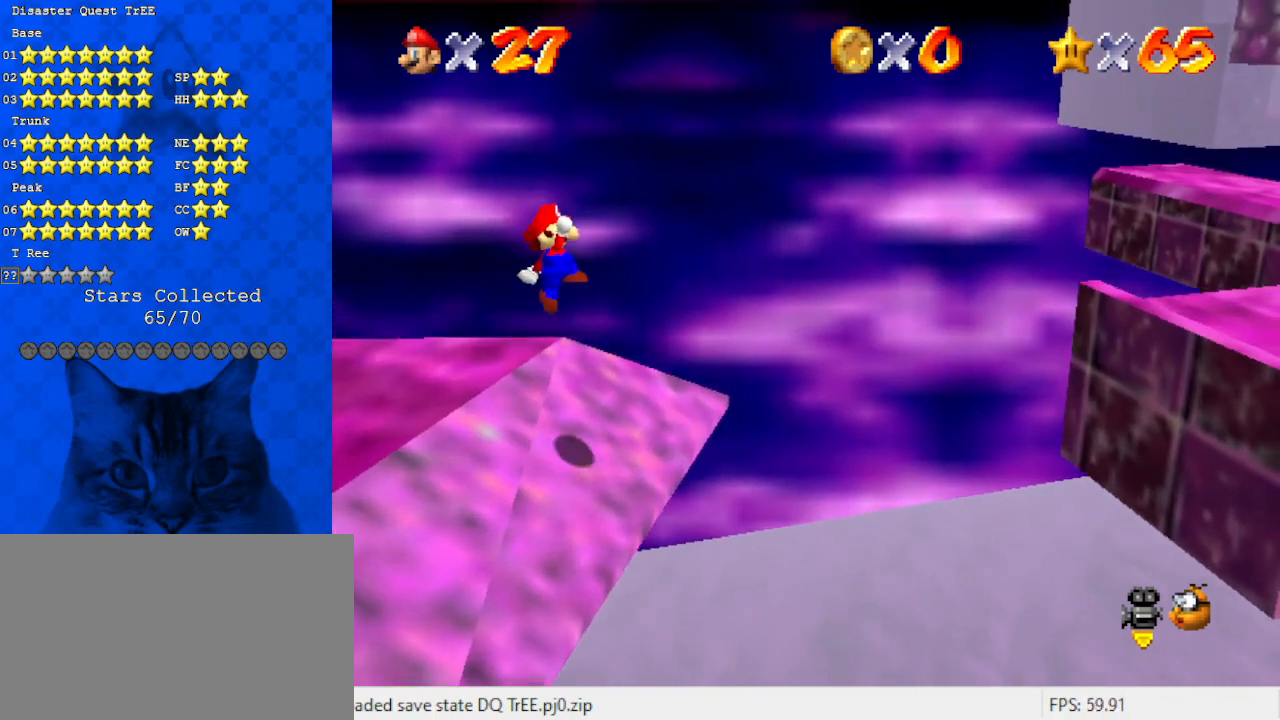
{"keys": ["ctrl", "left", "shift", "up"], "events": [[133, "up", "up"], [367, "left", "down"], [367, "up", "down"], [433, "ctrl", "down"]]}
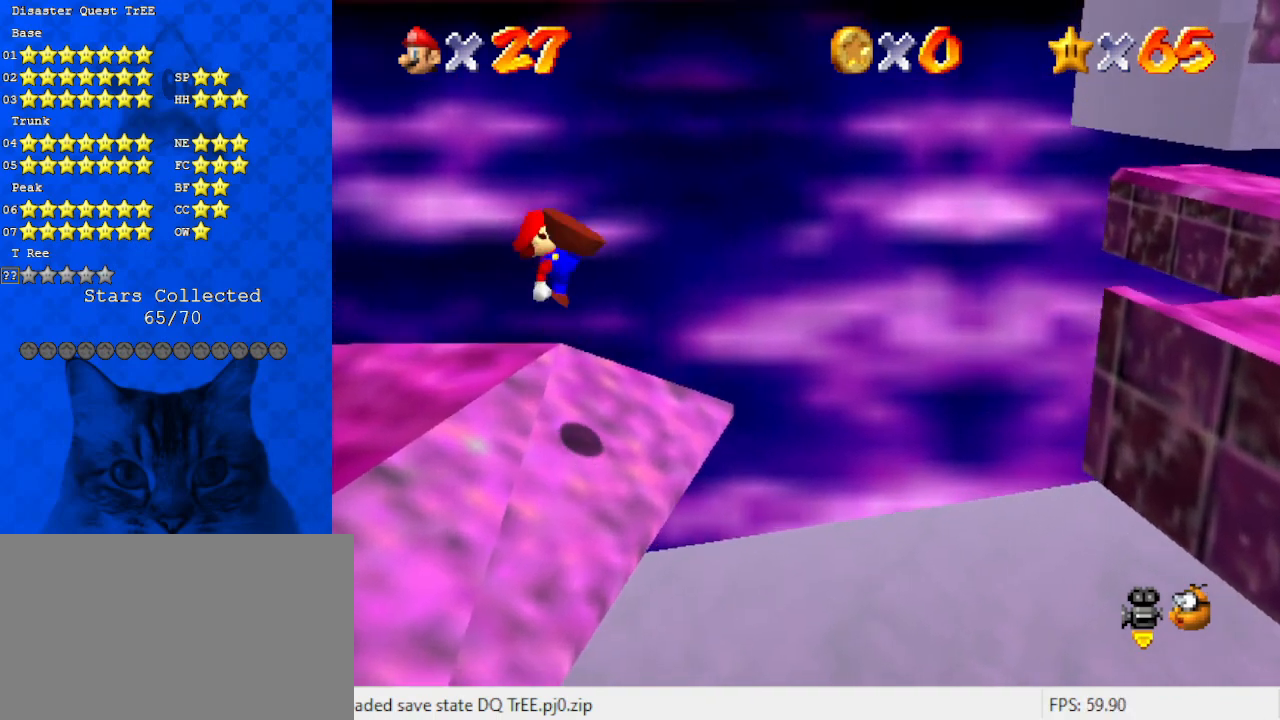
{"keys": ["right"], "events": [[67, "ctrl", "up"], [67, "left", "up"], [67, "shift", "up"], [67, "up", "up"], [100, "left", "down"], [100, "up", "down"], [300, "left", "up"], [400, "right", "down"], [433, "up", "up"]]}